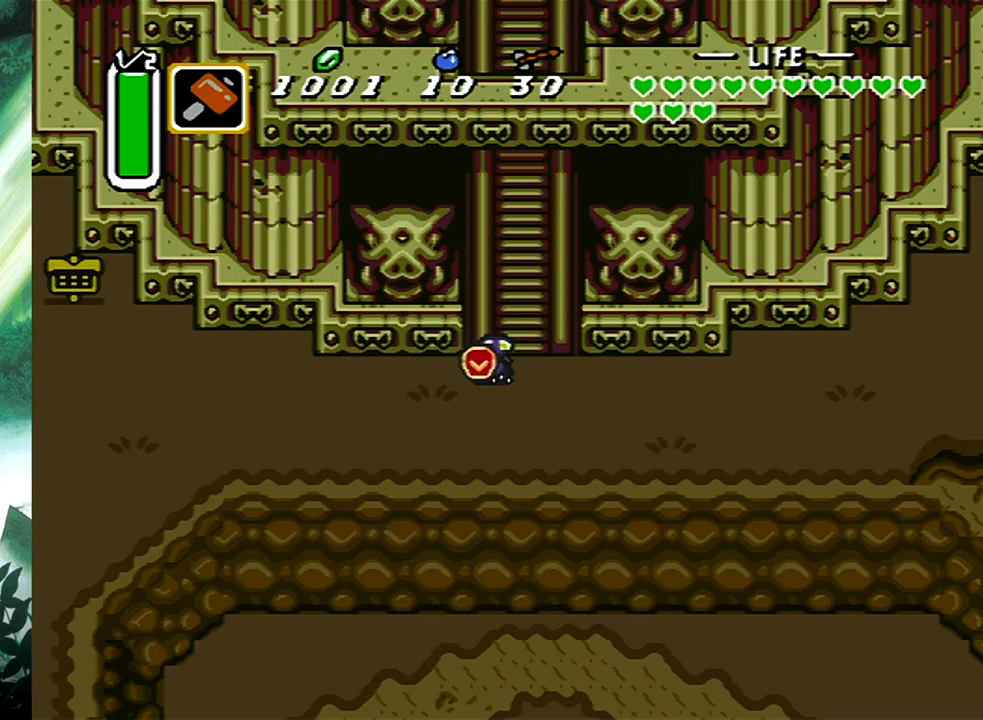
Gameplay with a controller (Xbox layout); each line is a JSON object with the inputs held at the frame after it. "events" lists button and stick changes between this image and that frame as [ms after this image, input, new state], when the widget could be followed in between. Not read: L2 R2 SHARE left_stick right_stick.
{"buttons": ["DPAD_UP", "DPAD_RIGHT"], "events": [[50, "DPAD_RIGHT", "down"], [83, "DPAD_UP", "down"], [300, "DPAD_RIGHT", "up"], [450, "DPAD_RIGHT", "down"]]}
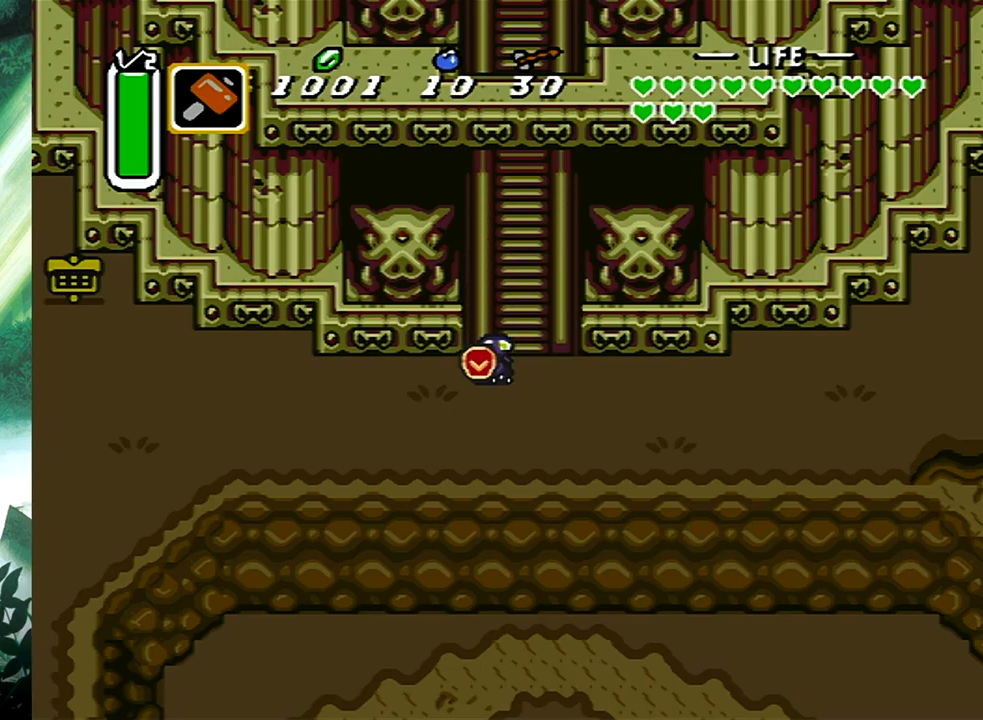
{"buttons": ["DPAD_UP"], "events": [[183, "DPAD_RIGHT", "up"], [317, "DPAD_LEFT", "down"], [383, "DPAD_LEFT", "up"]]}
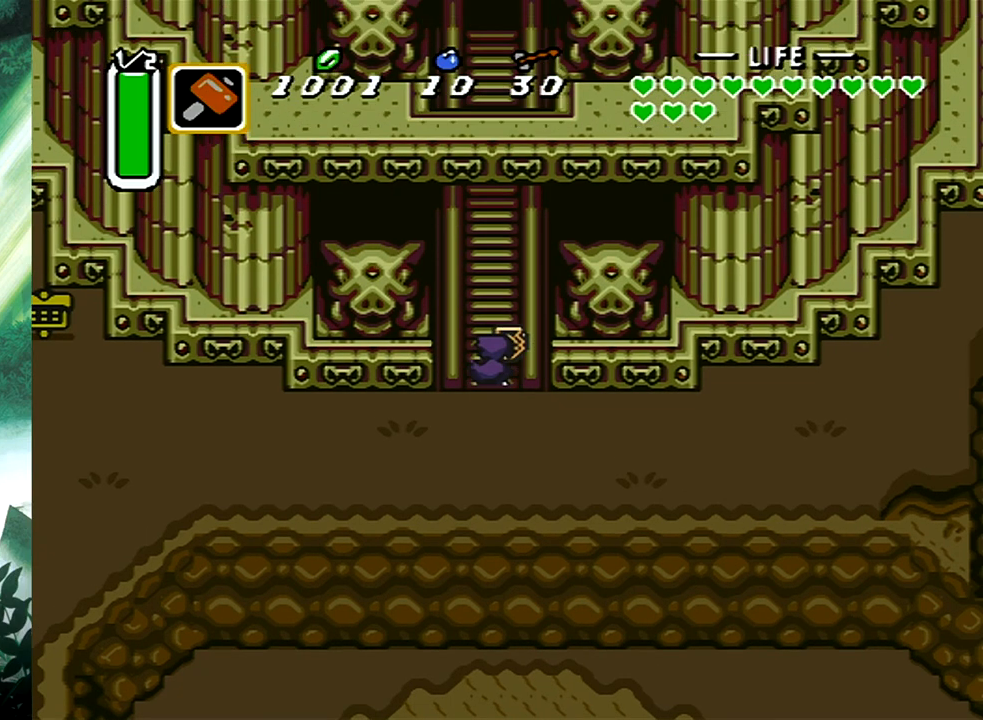
{"buttons": ["DPAD_UP"], "events": []}
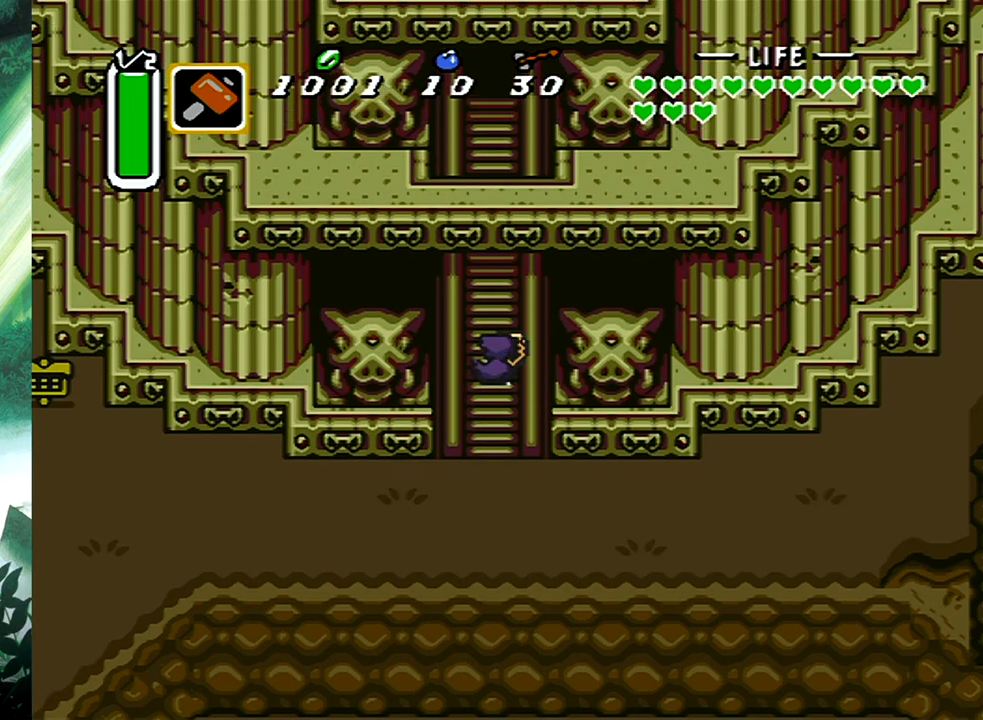
{"buttons": ["DPAD_UP"], "events": []}
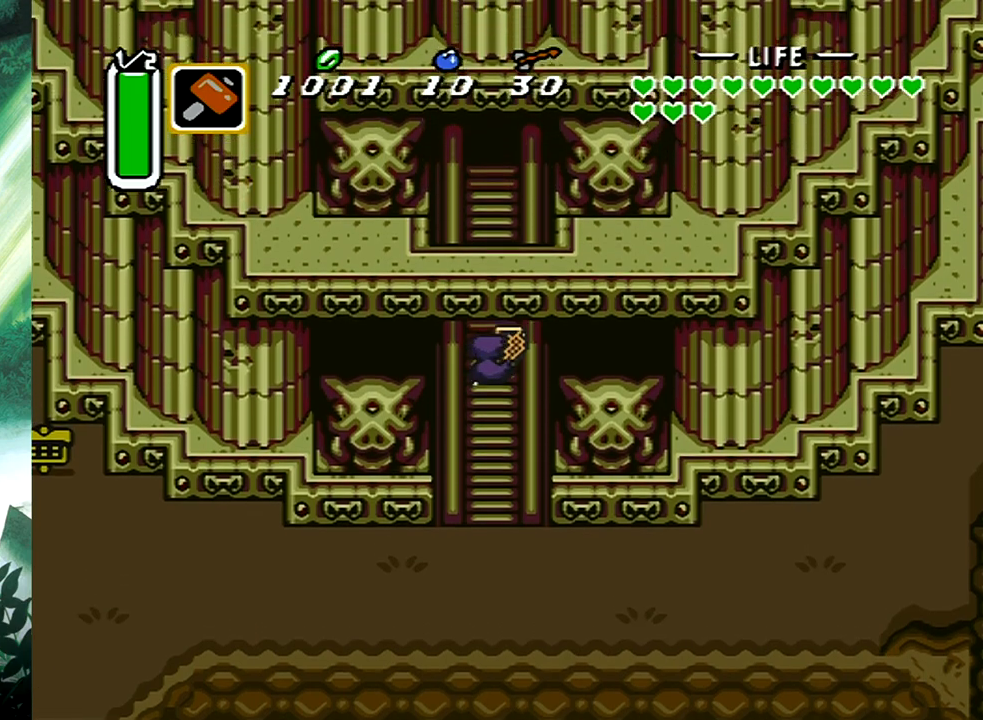
{"buttons": ["DPAD_UP"], "events": []}
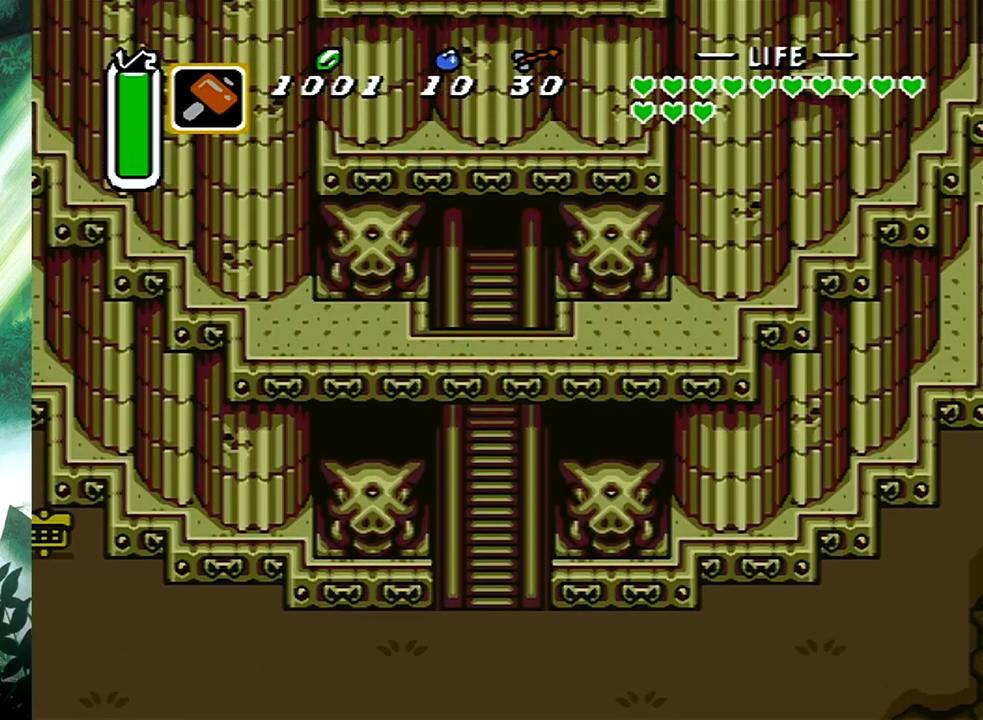
{"buttons": ["DPAD_UP"], "events": []}
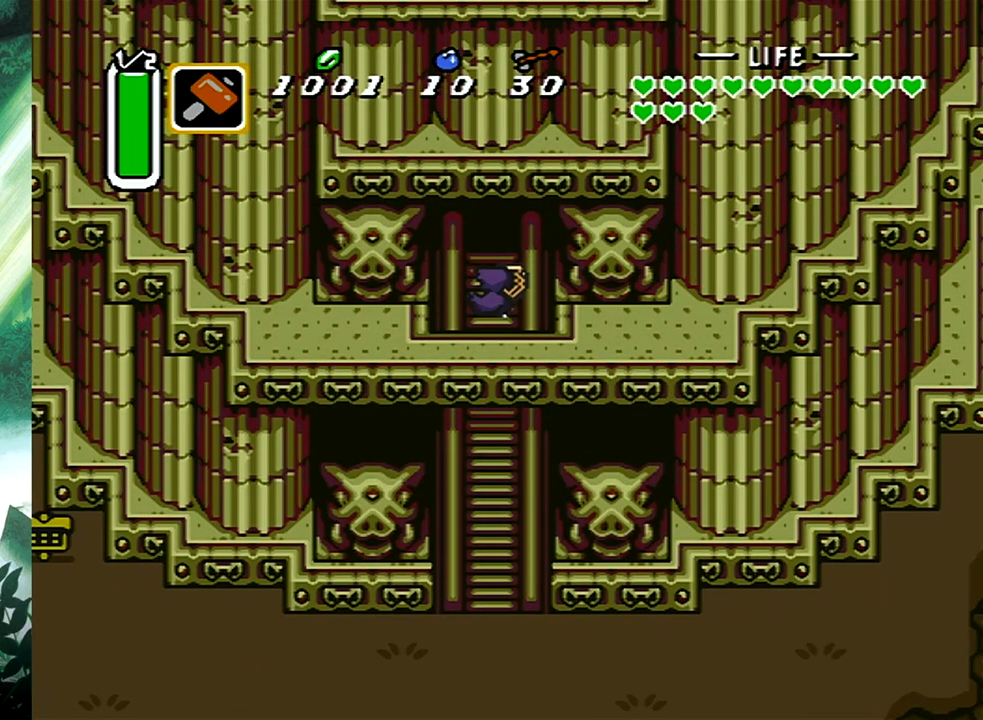
{"buttons": ["DPAD_UP"], "events": []}
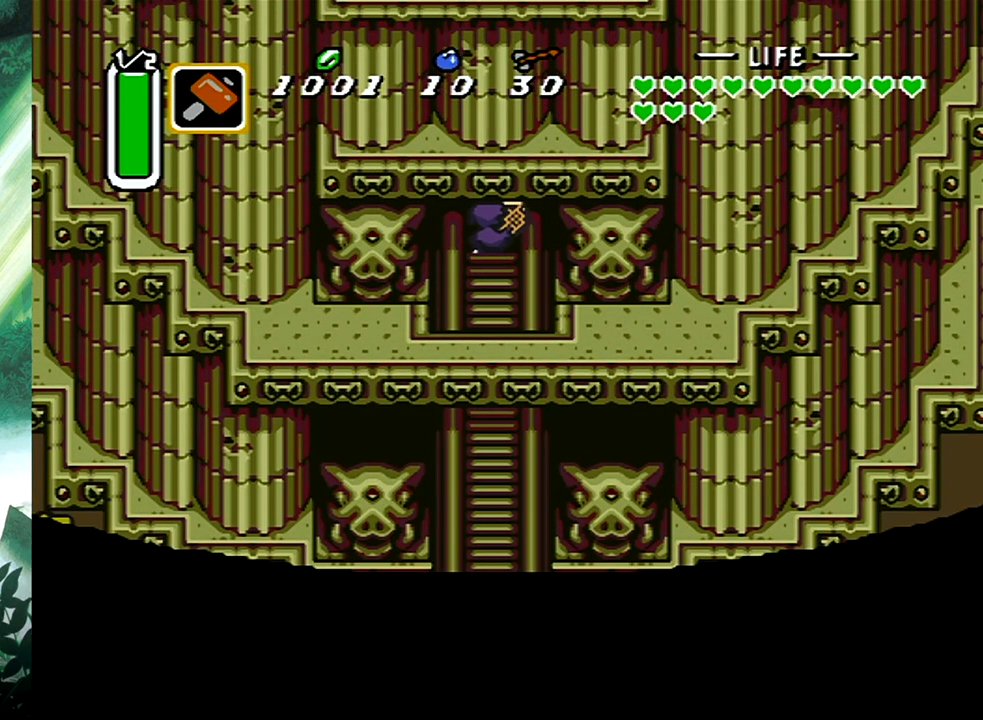
{"buttons": [], "events": [[450, "DPAD_UP", "up"]]}
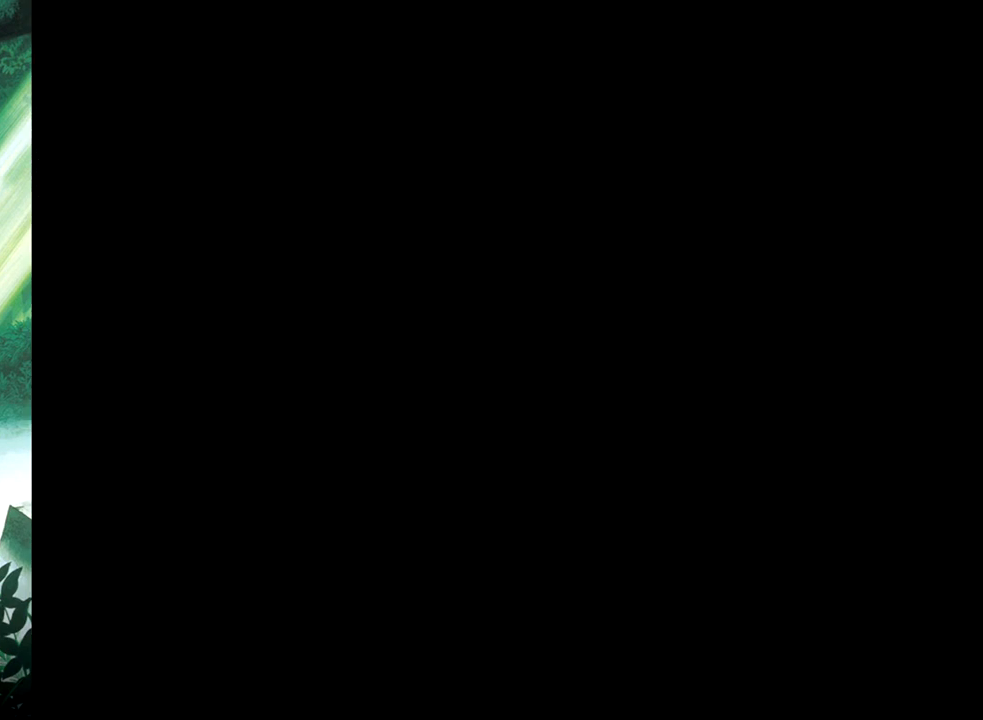
{"buttons": [], "events": []}
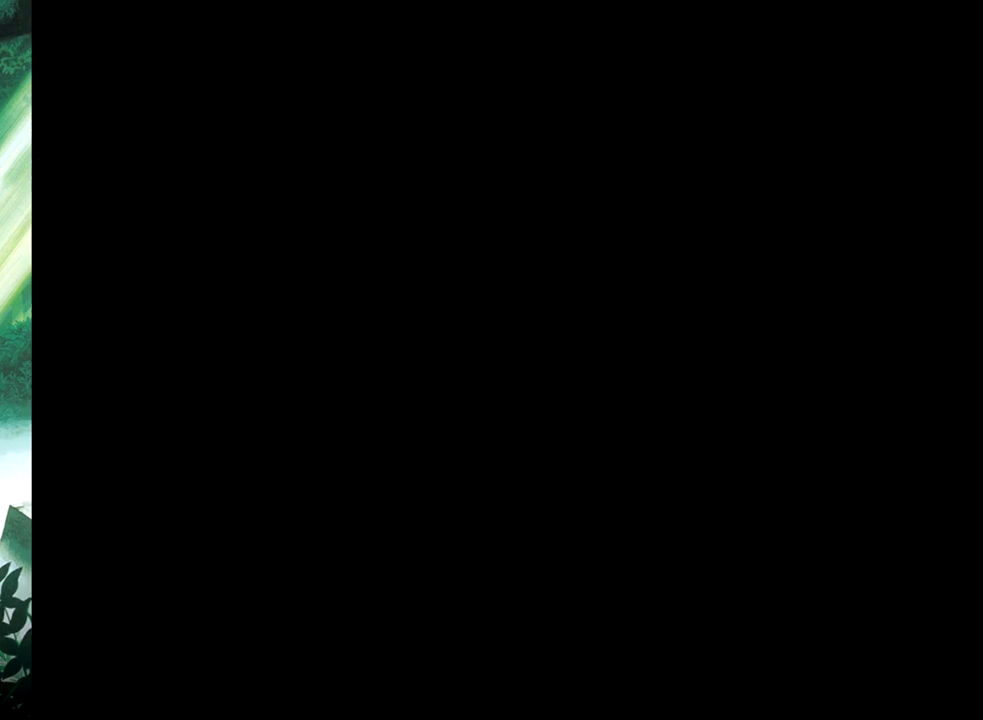
{"buttons": [], "events": []}
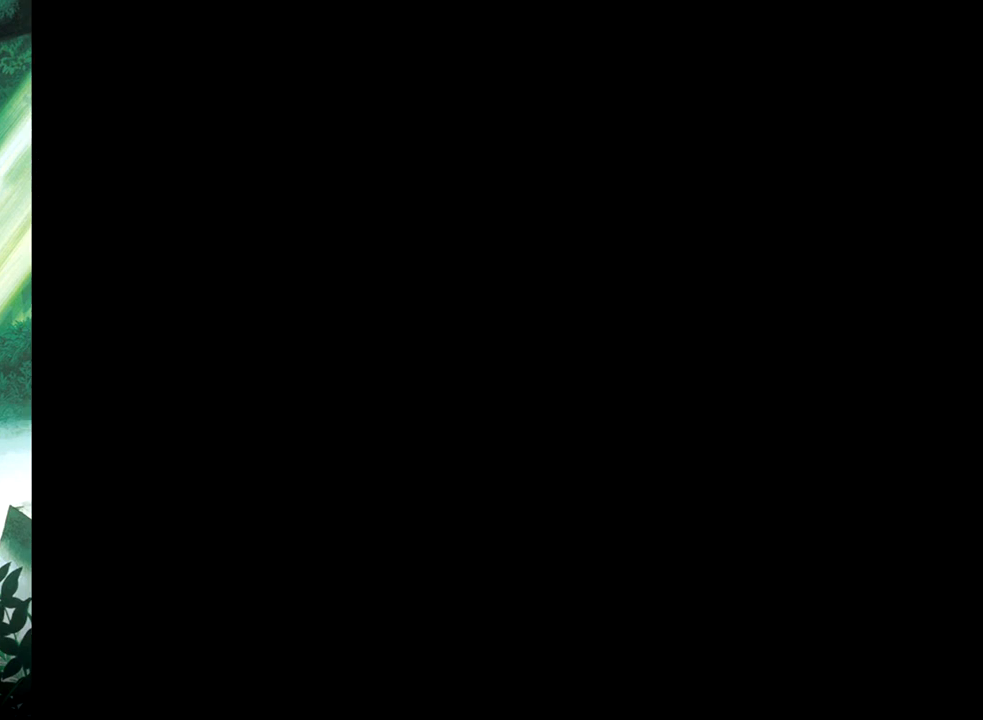
{"buttons": [], "events": []}
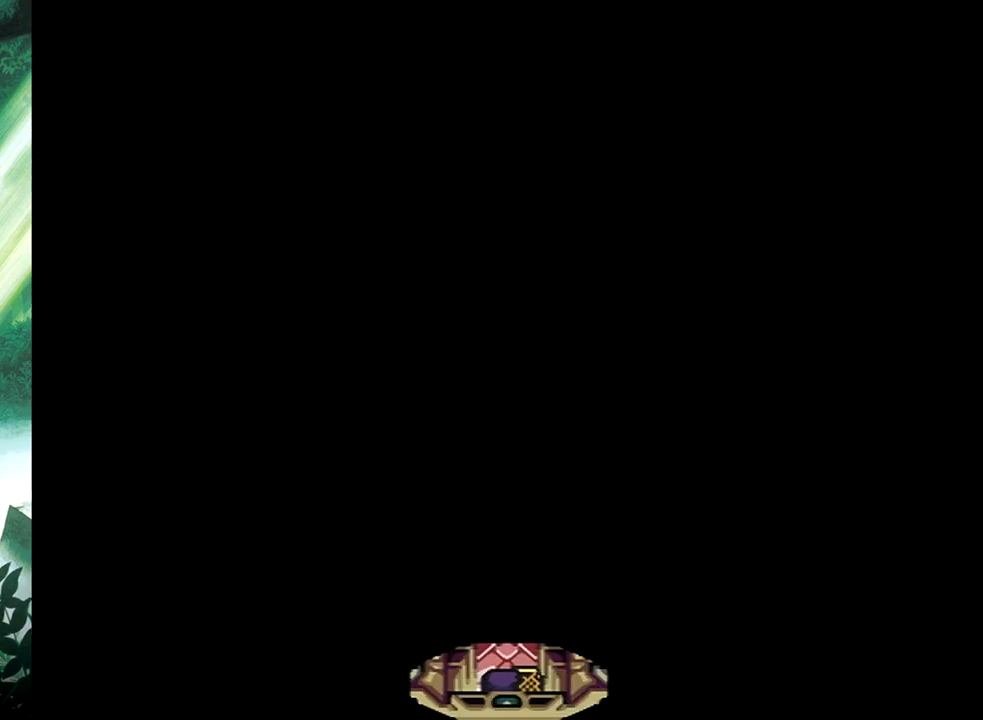
{"buttons": ["DPAD_UP"], "events": [[400, "DPAD_UP", "down"]]}
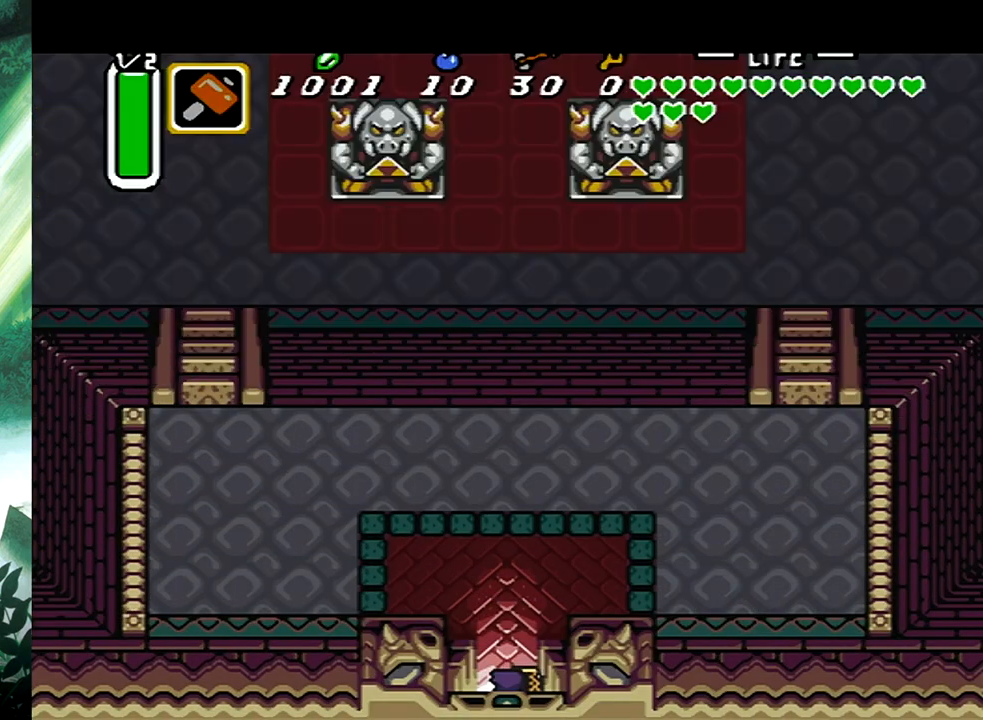
{"buttons": ["B"], "events": [[317, "B", "down"], [350, "DPAD_UP", "up"]]}
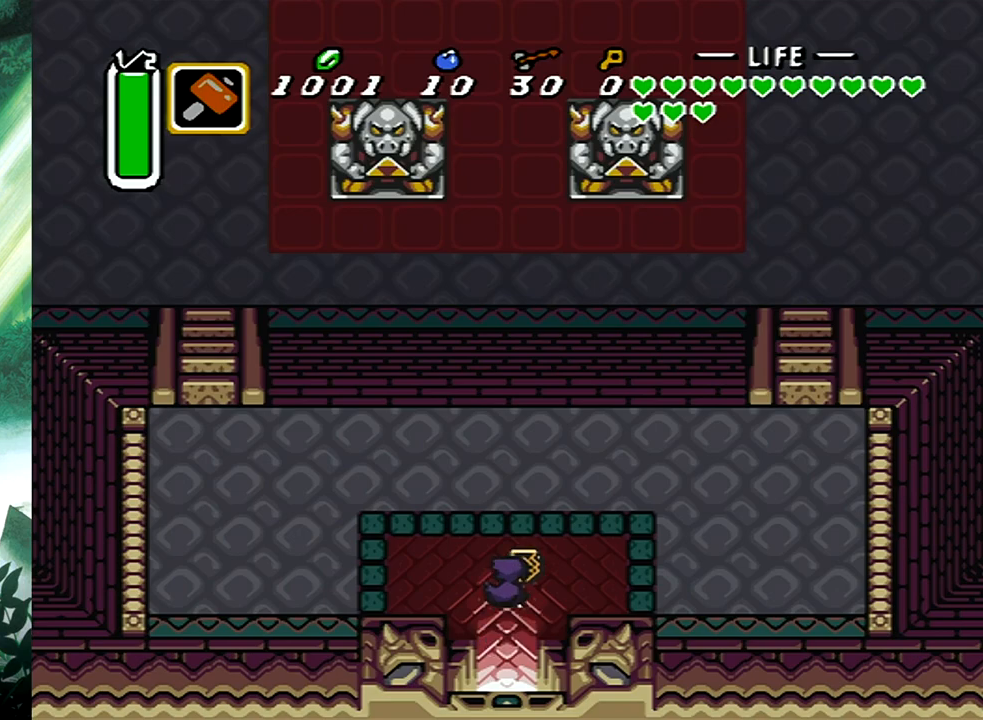
{"buttons": [], "events": [[433, "B", "up"]]}
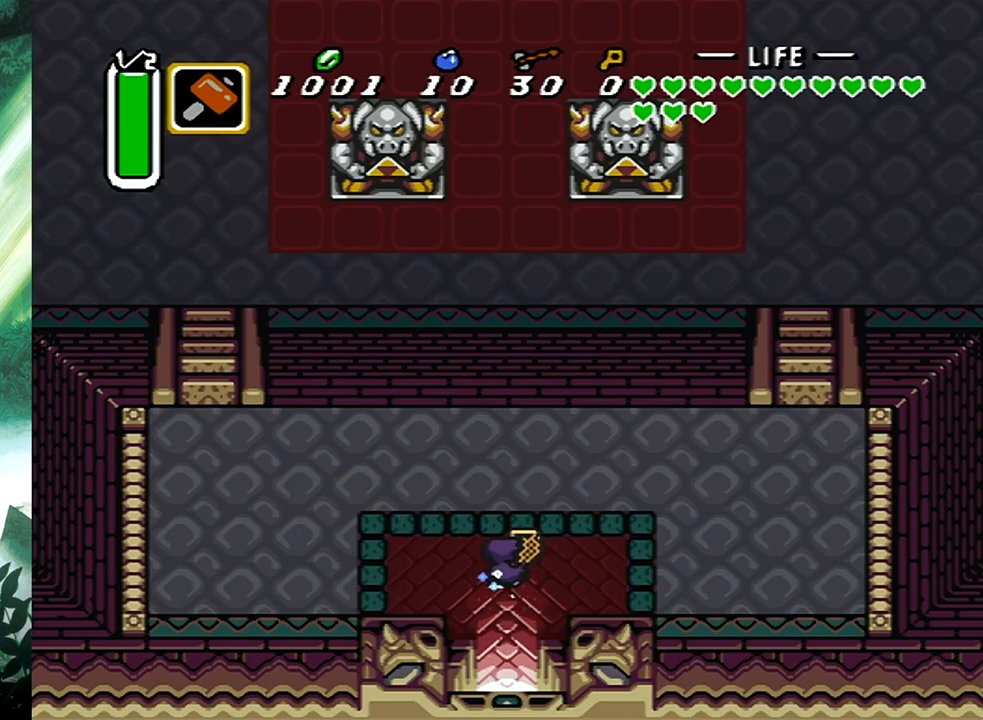
{"buttons": ["DPAD_RIGHT"], "events": [[167, "DPAD_RIGHT", "down"]]}
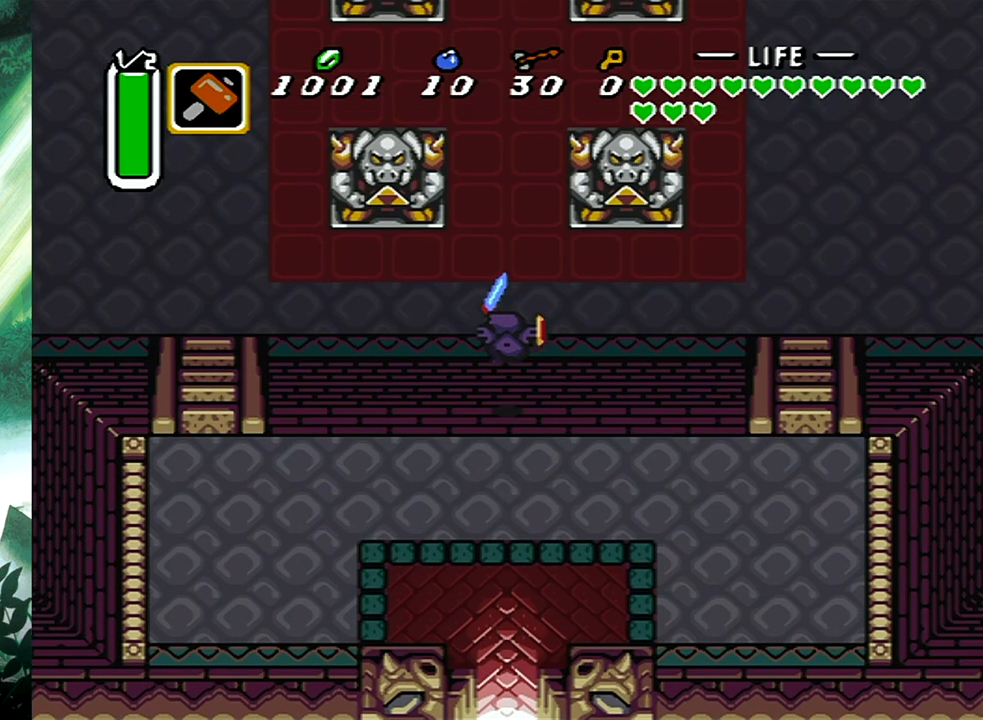
{"buttons": ["B"], "events": [[133, "B", "down"], [167, "DPAD_RIGHT", "up"]]}
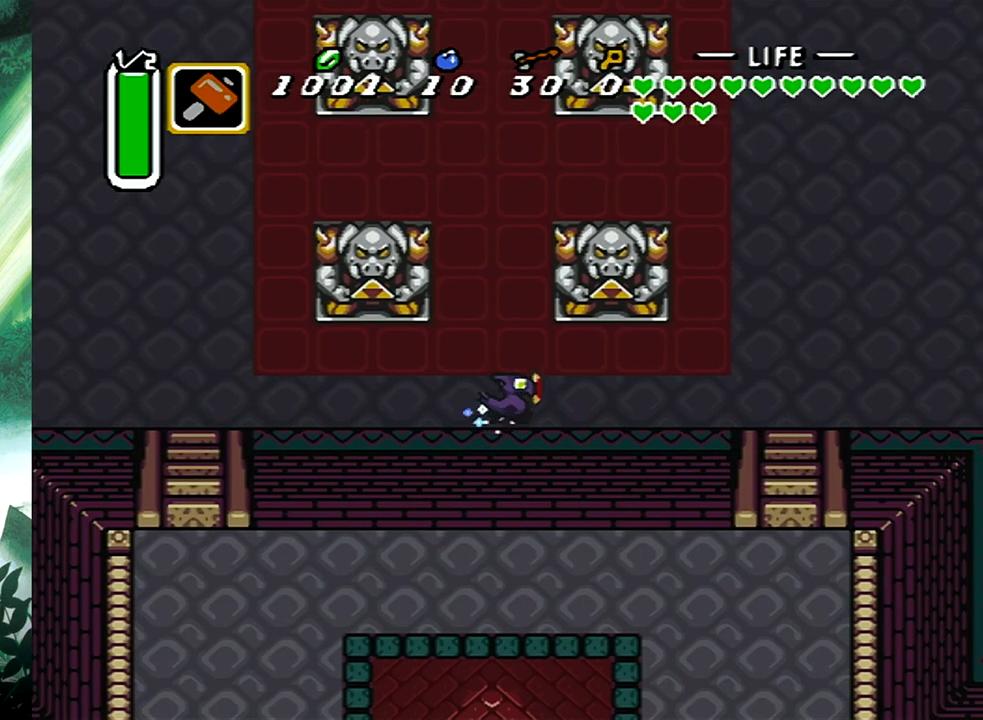
{"buttons": [], "events": [[233, "B", "up"]]}
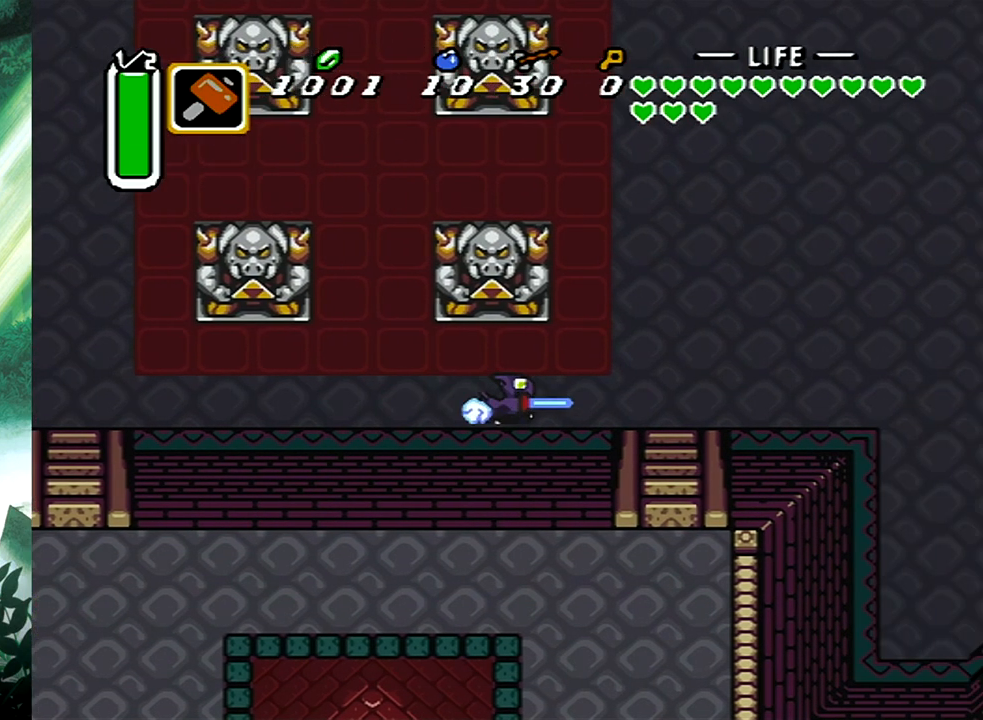
{"buttons": ["B"], "events": [[133, "DPAD_UP", "down"], [200, "B", "down"], [333, "DPAD_UP", "up"]]}
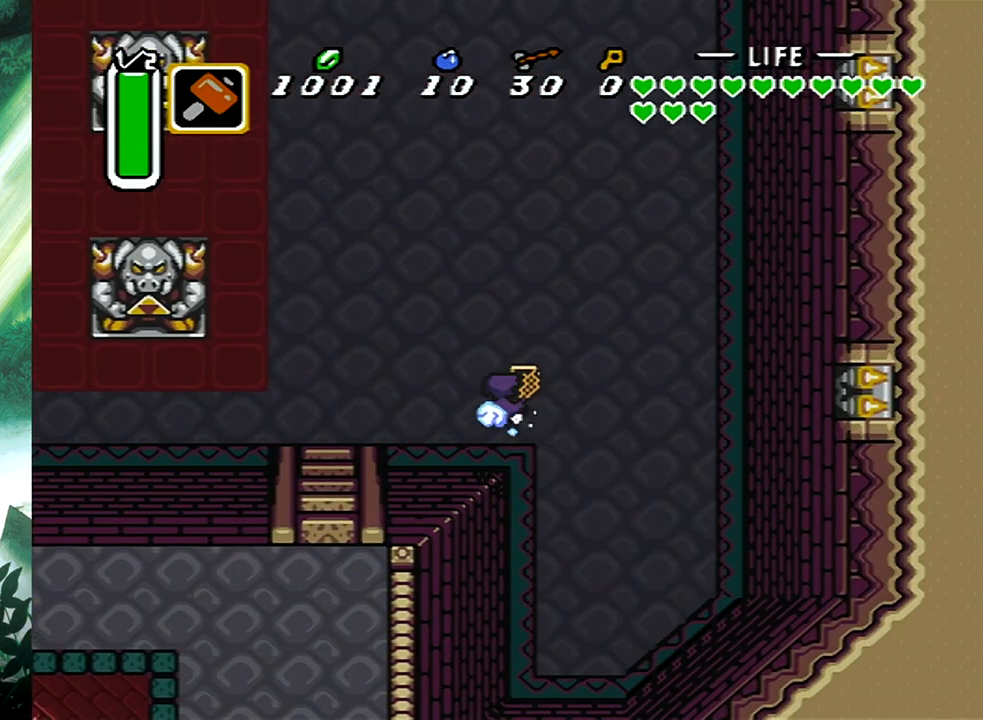
{"buttons": ["R1"], "events": [[333, "B", "up"], [500, "R1", "down"]]}
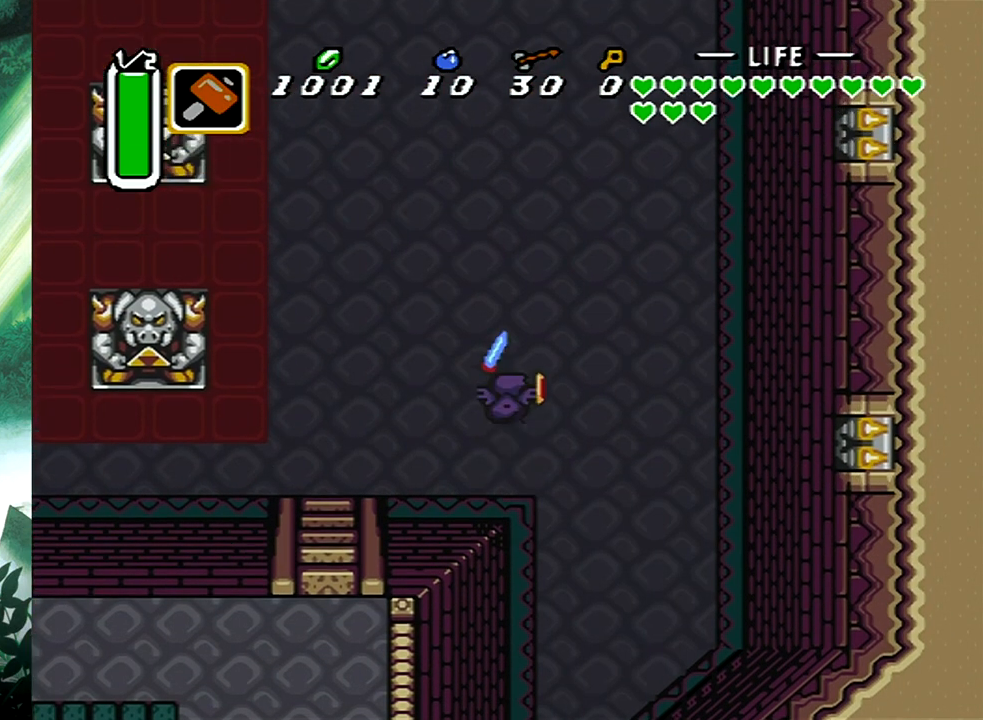
{"buttons": ["R1"], "events": [[100, "R1", "up"], [150, "R1", "down"], [250, "R1", "up"], [283, "R1", "down"], [367, "R1", "up"], [433, "R1", "down"]]}
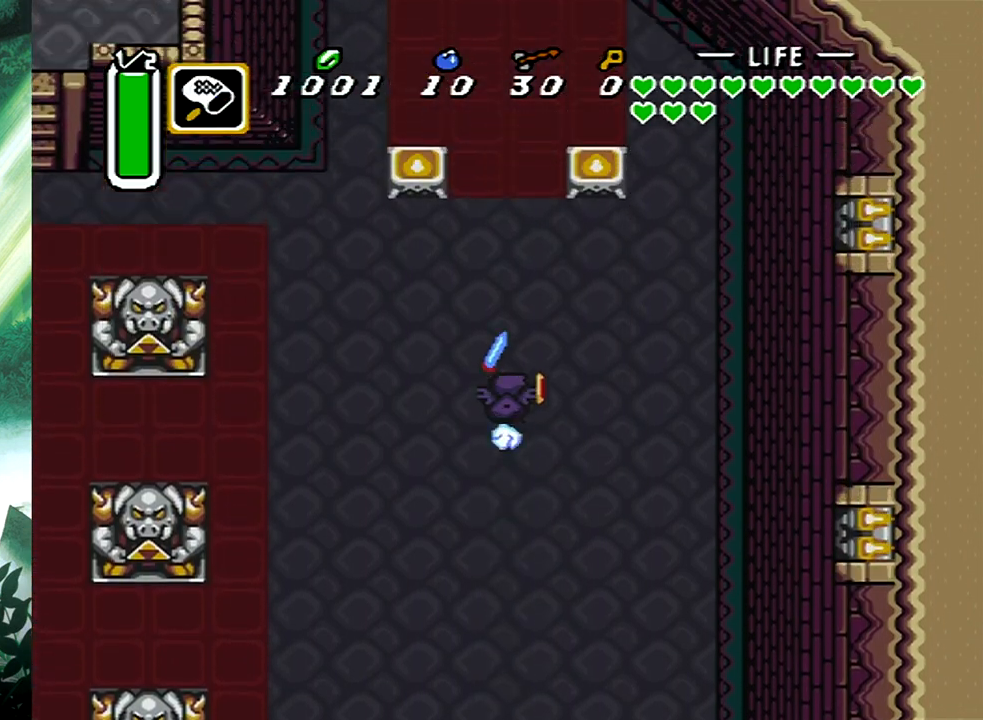
{"buttons": ["R1"], "events": [[33, "R1", "up"], [200, "R1", "down"], [317, "R1", "up"], [483, "R1", "down"]]}
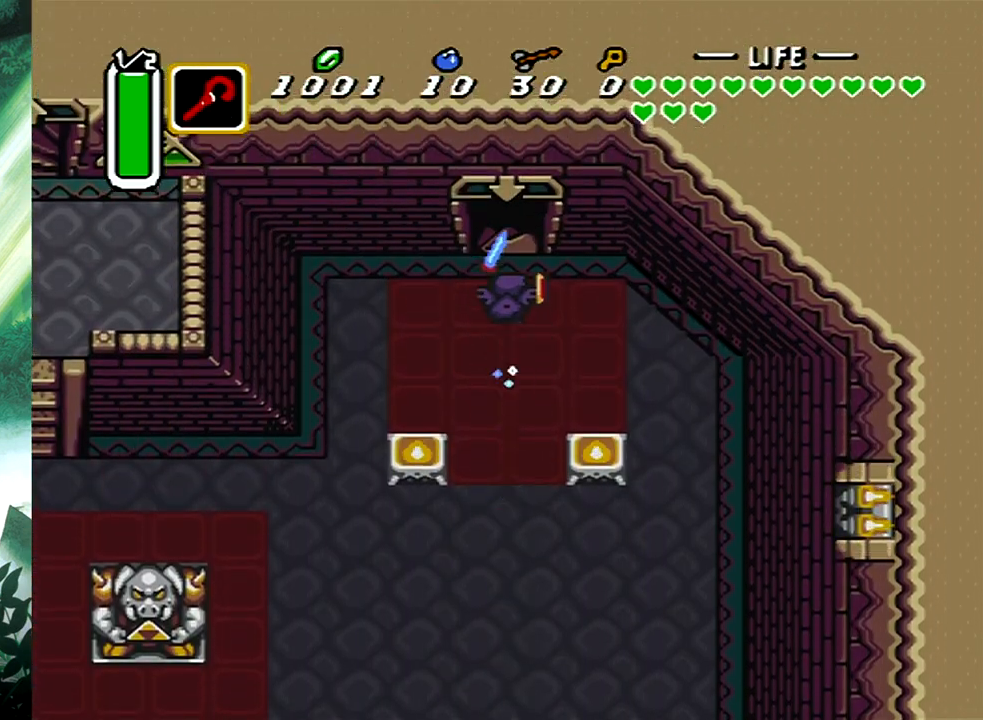
{"buttons": [], "events": [[117, "R1", "up"]]}
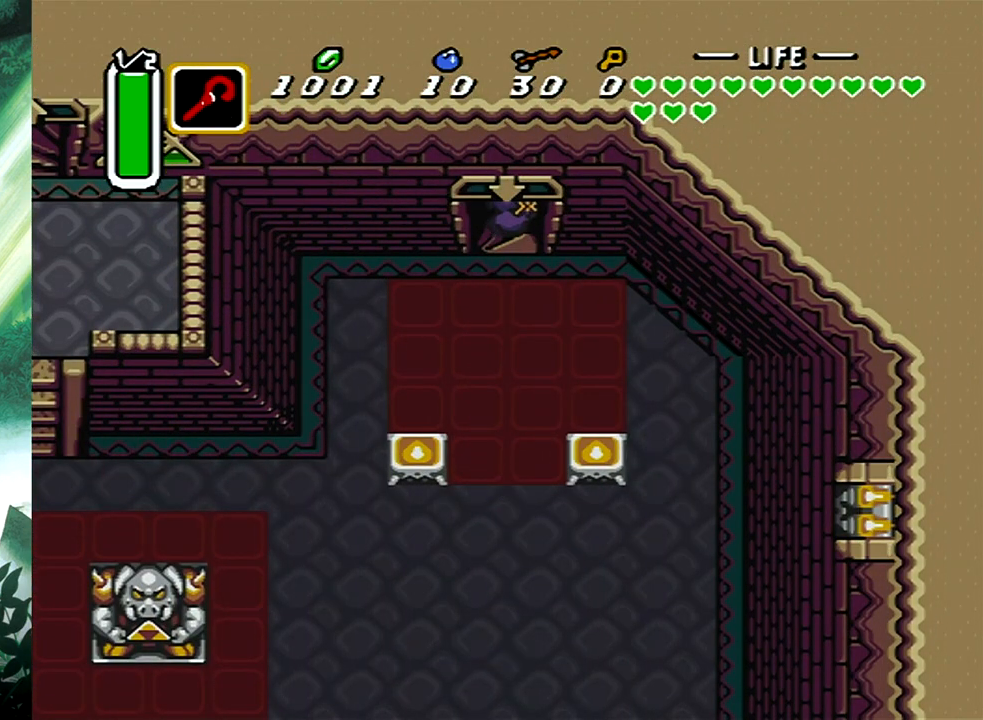
{"buttons": [], "events": []}
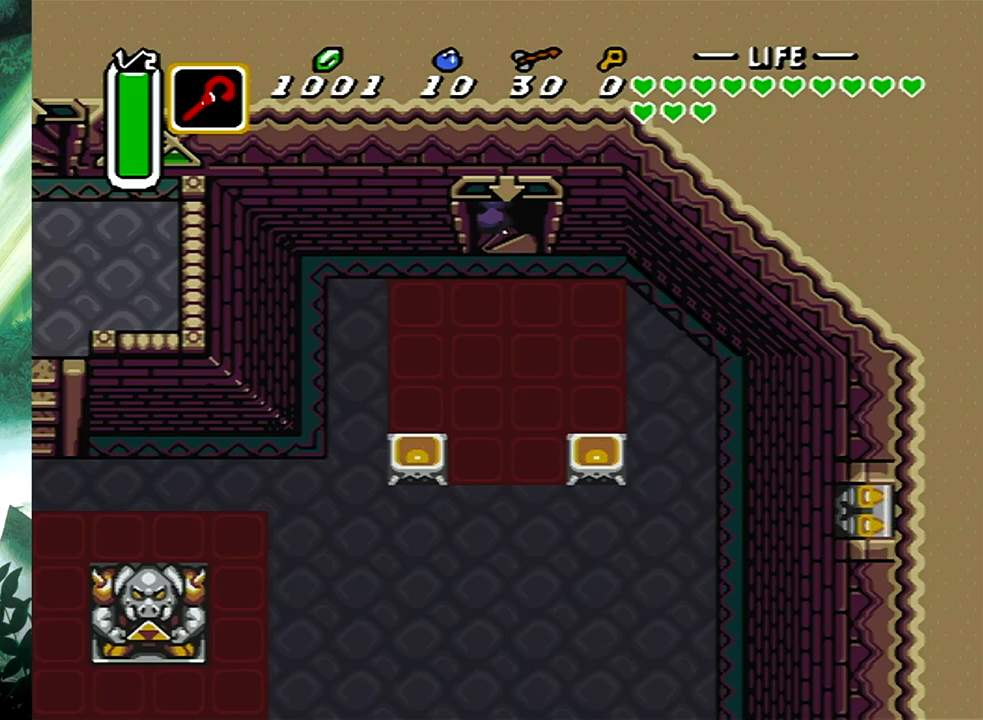
{"buttons": [], "events": []}
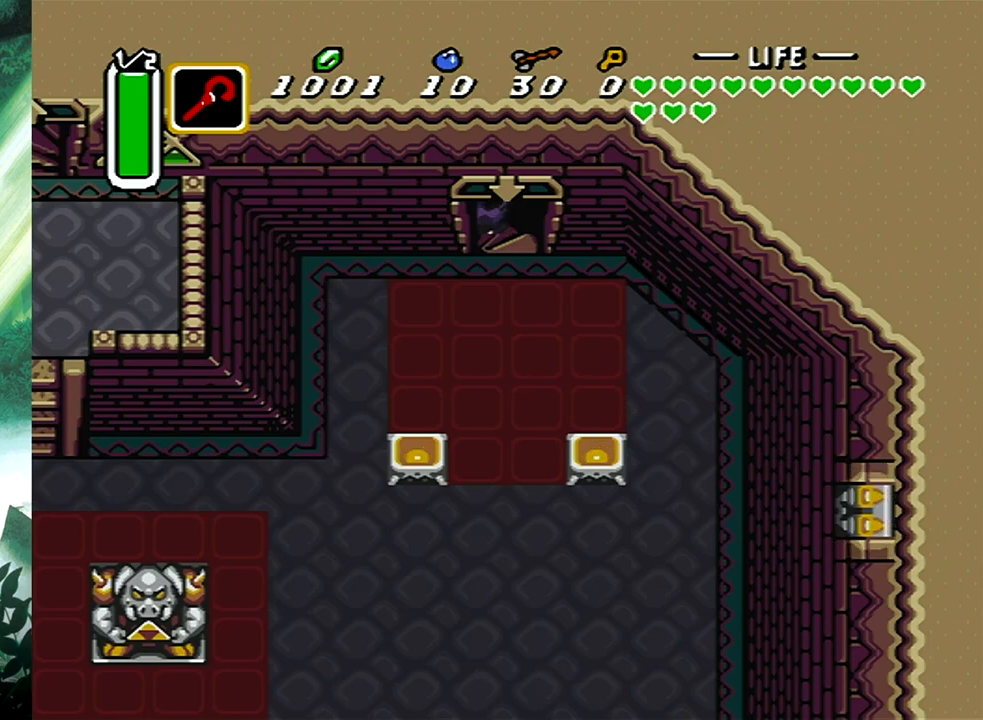
{"buttons": [], "events": []}
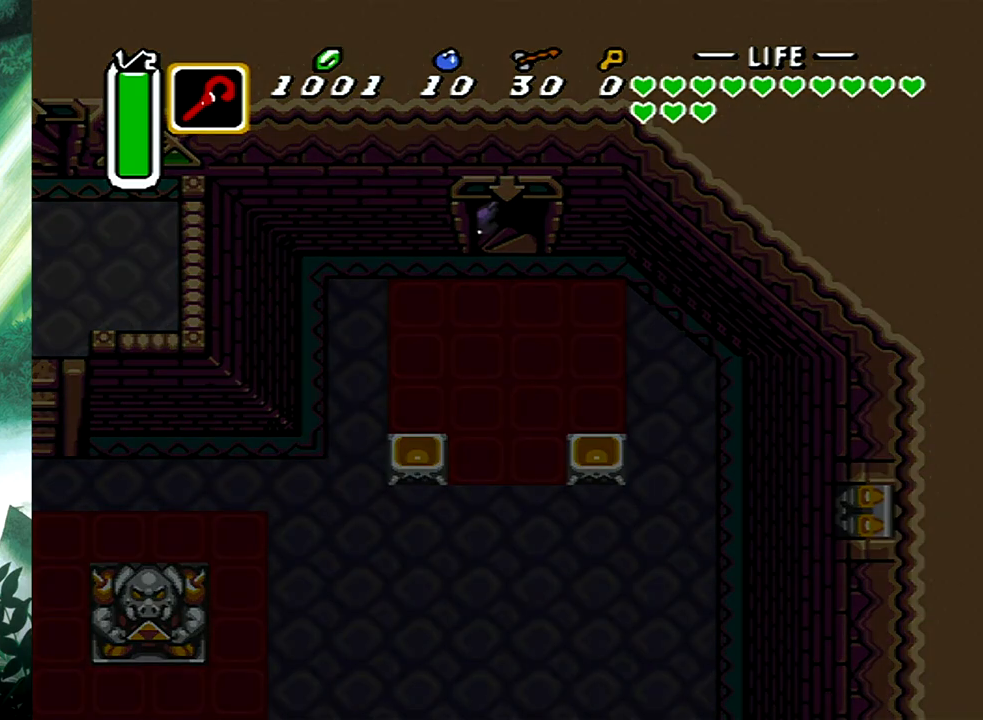
{"buttons": [], "events": []}
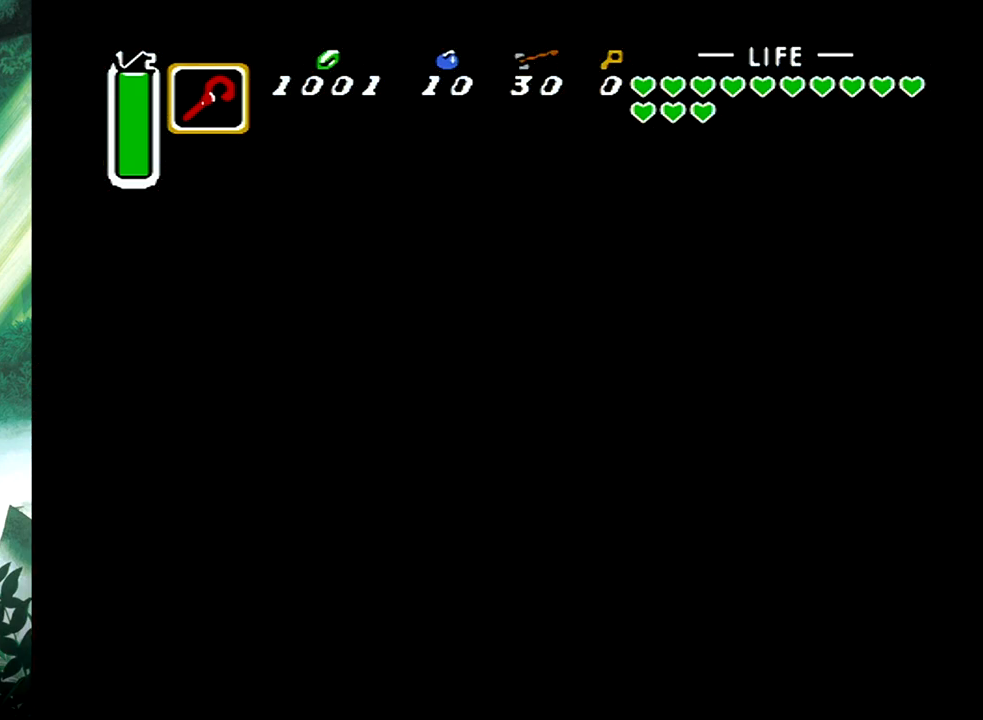
{"buttons": [], "events": []}
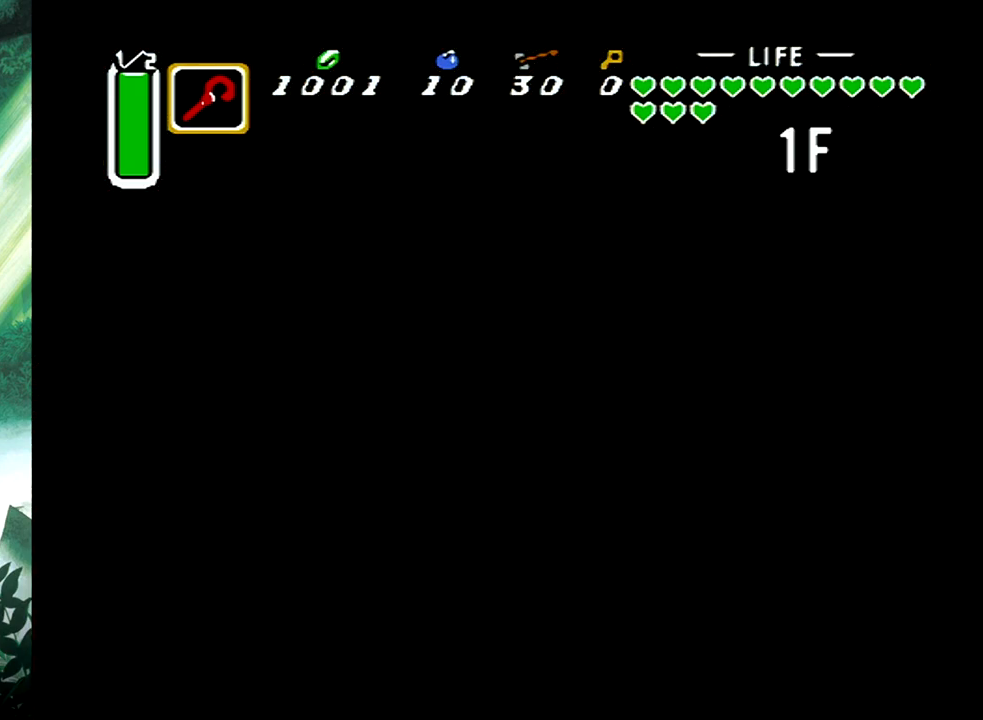
{"buttons": [], "events": []}